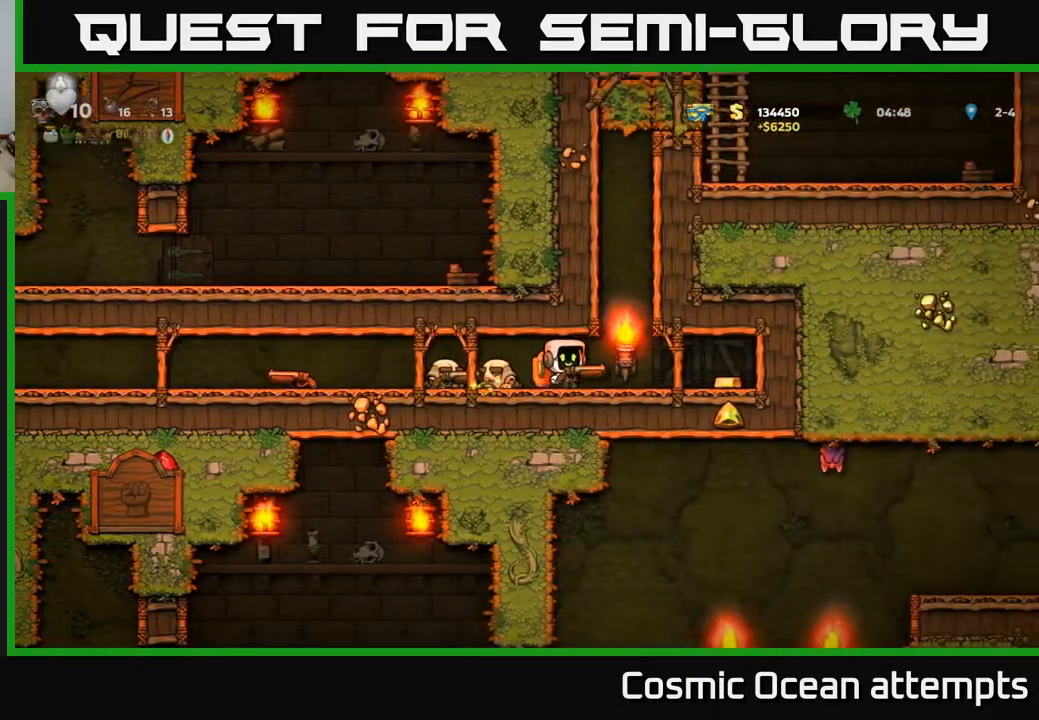
Gameplay with a controller (Xbox layout); each line is a JSON object with the inputs held at the frame after it. "events" lists button and stick changes between this image and that frame as [ms after this image, input, new state], when the widget could be followed in between. Not read: left_stick.
{"buttons": ["DPAD_LEFT"], "right_stick": "center", "events": [[450, "DPAD_RIGHT", "up"], [483, "DPAD_LEFT", "down"]]}
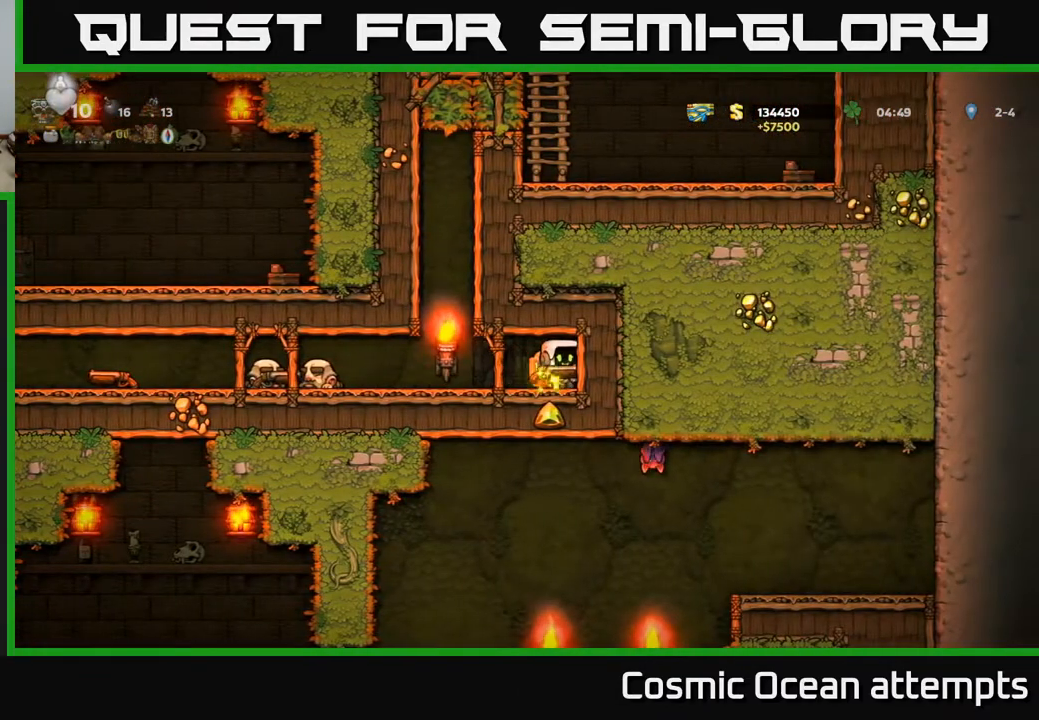
{"buttons": ["DPAD_LEFT"], "right_stick": "center", "events": []}
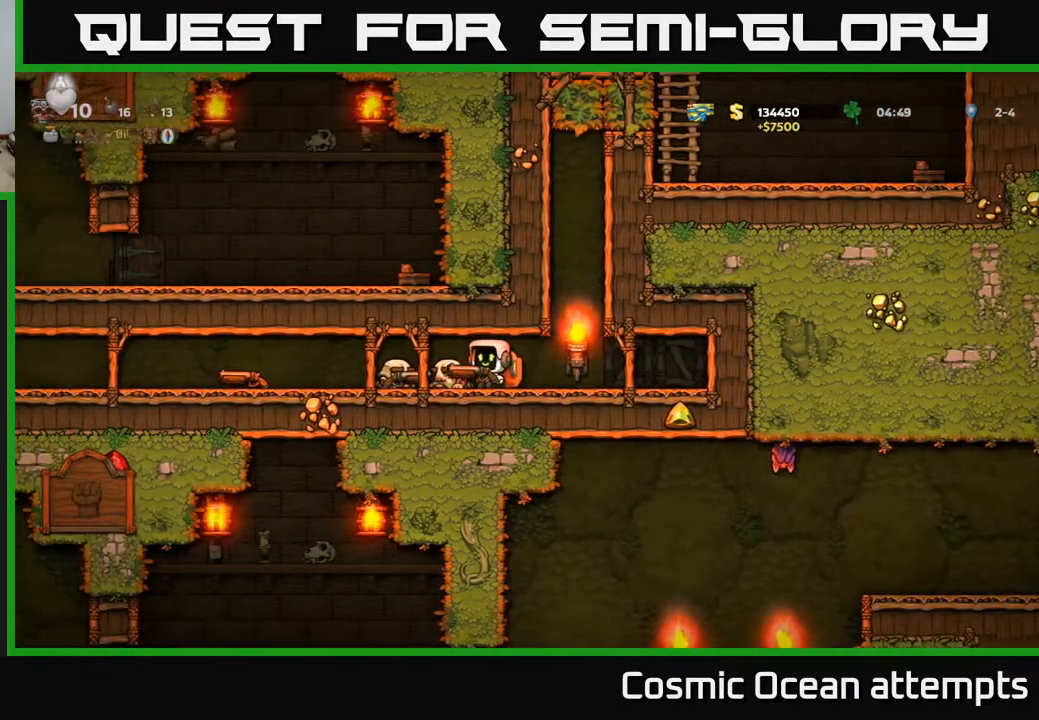
{"buttons": ["A", "DPAD_LEFT"], "right_stick": "center", "events": [[133, "A", "down"], [217, "A", "up"], [300, "A", "down"], [400, "A", "up"], [483, "A", "down"]]}
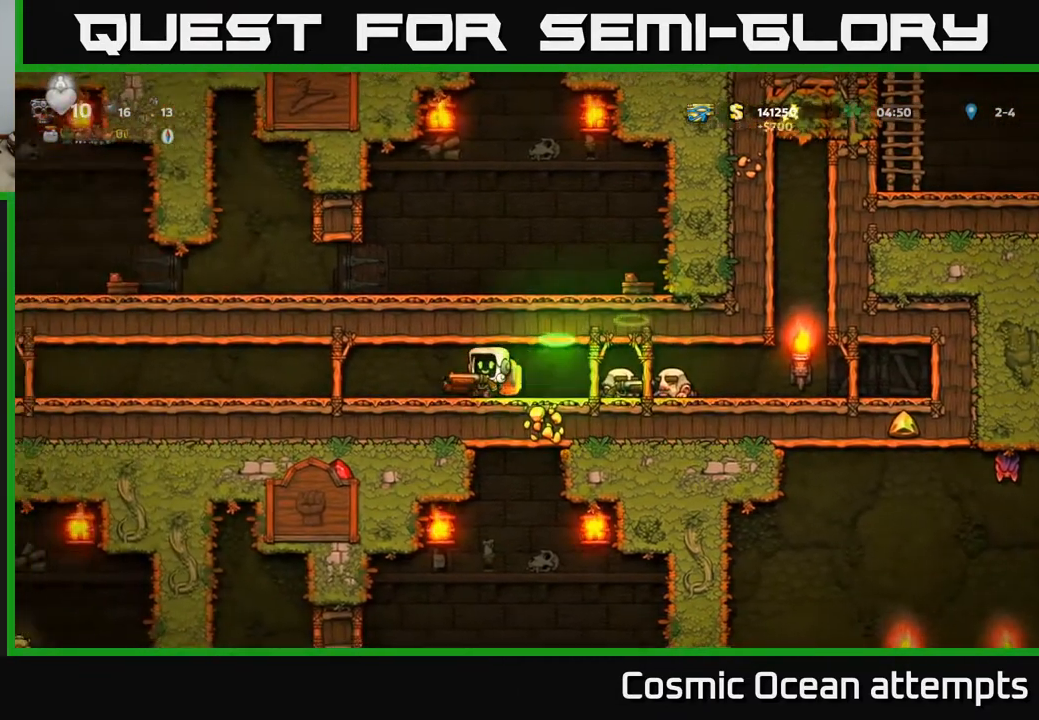
{"buttons": ["DPAD_LEFT"], "right_stick": "center", "events": [[83, "A", "up"], [167, "A", "down"], [267, "A", "up"], [350, "A", "down"], [433, "A", "up"]]}
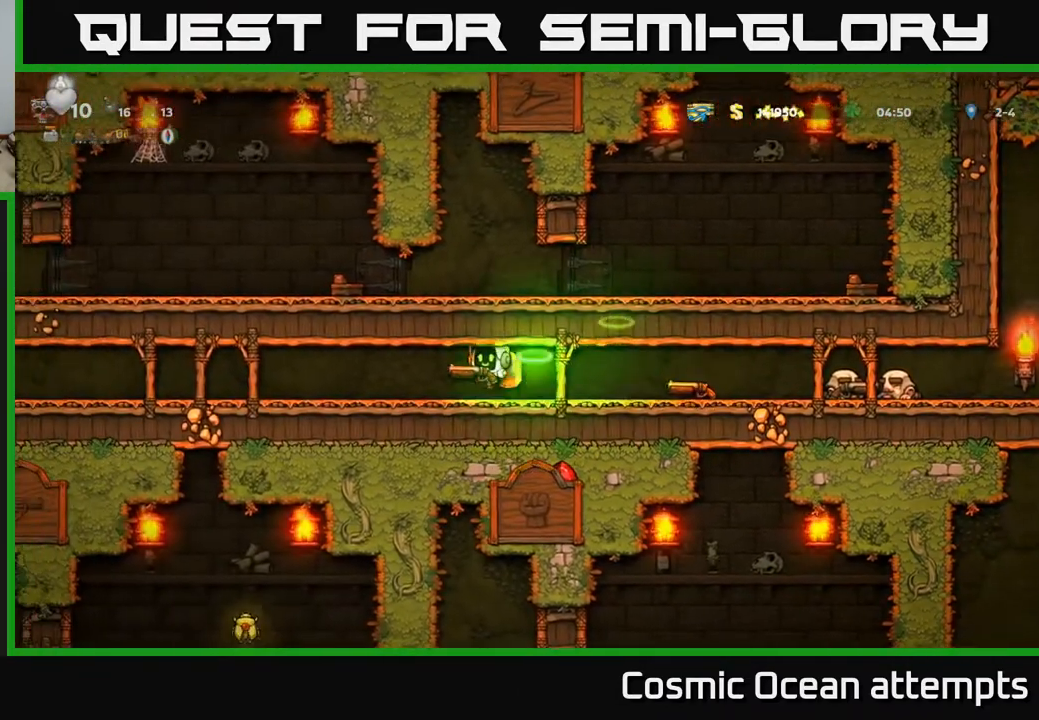
{"buttons": ["A", "DPAD_LEFT"], "right_stick": "center", "events": [[33, "A", "down"], [150, "A", "up"], [217, "A", "down"], [350, "A", "up"], [417, "A", "down"]]}
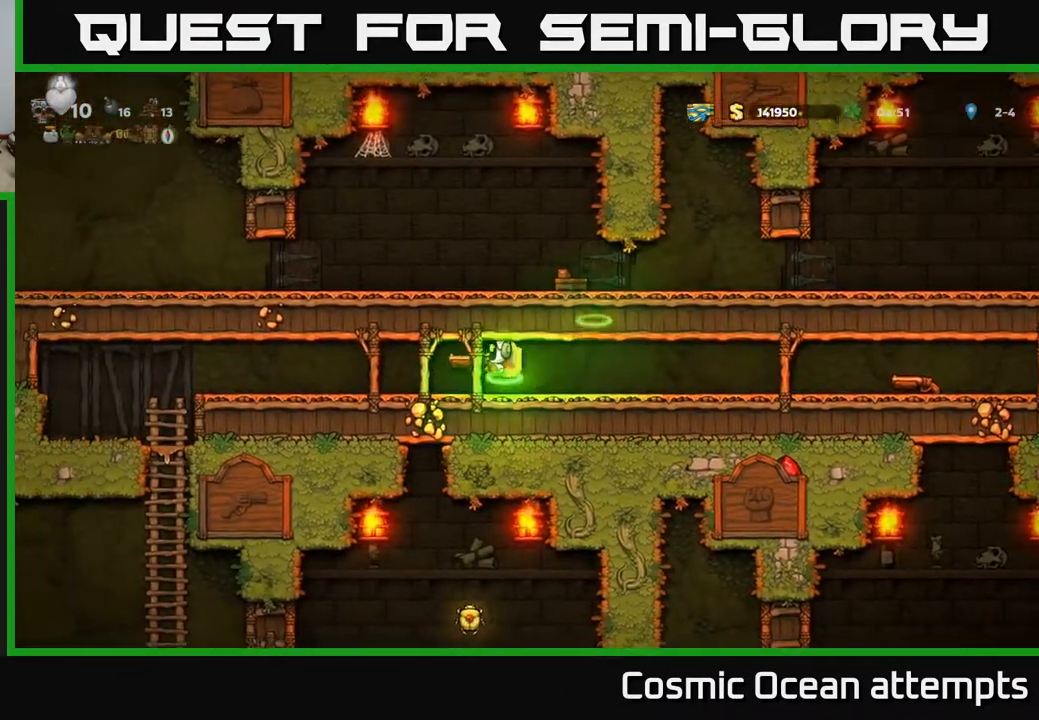
{"buttons": ["DPAD_LEFT"], "right_stick": "center", "events": [[33, "A", "up"], [100, "A", "down"], [217, "A", "up"]]}
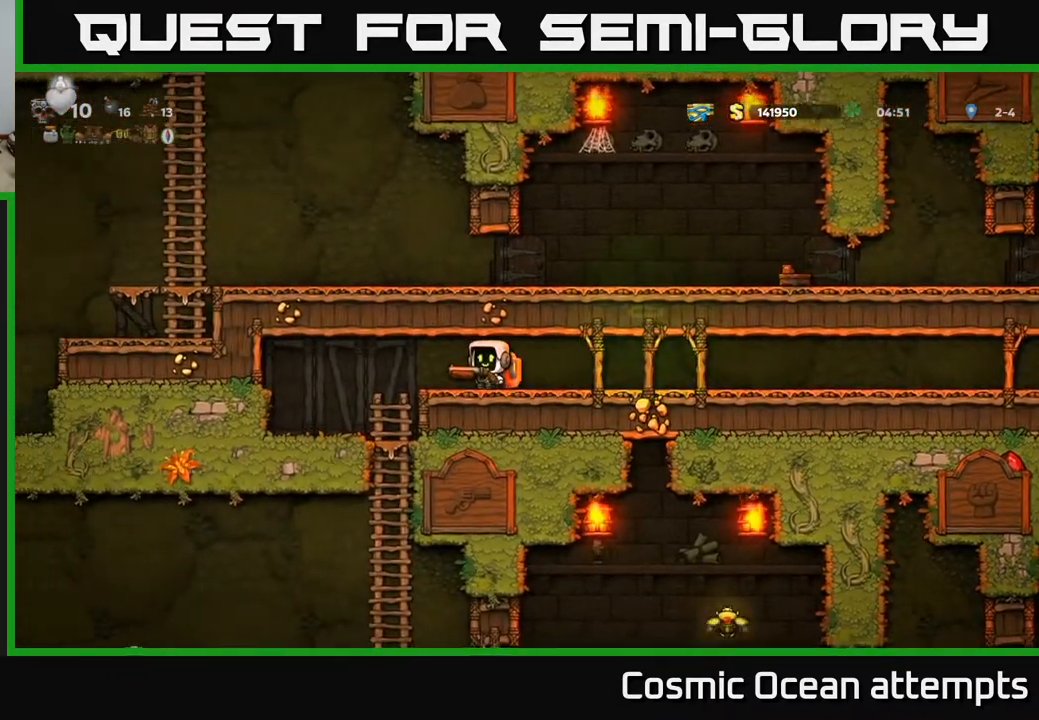
{"buttons": ["DPAD_RIGHT"], "right_stick": "center", "events": [[267, "DPAD_LEFT", "up"], [400, "DPAD_RIGHT", "down"]]}
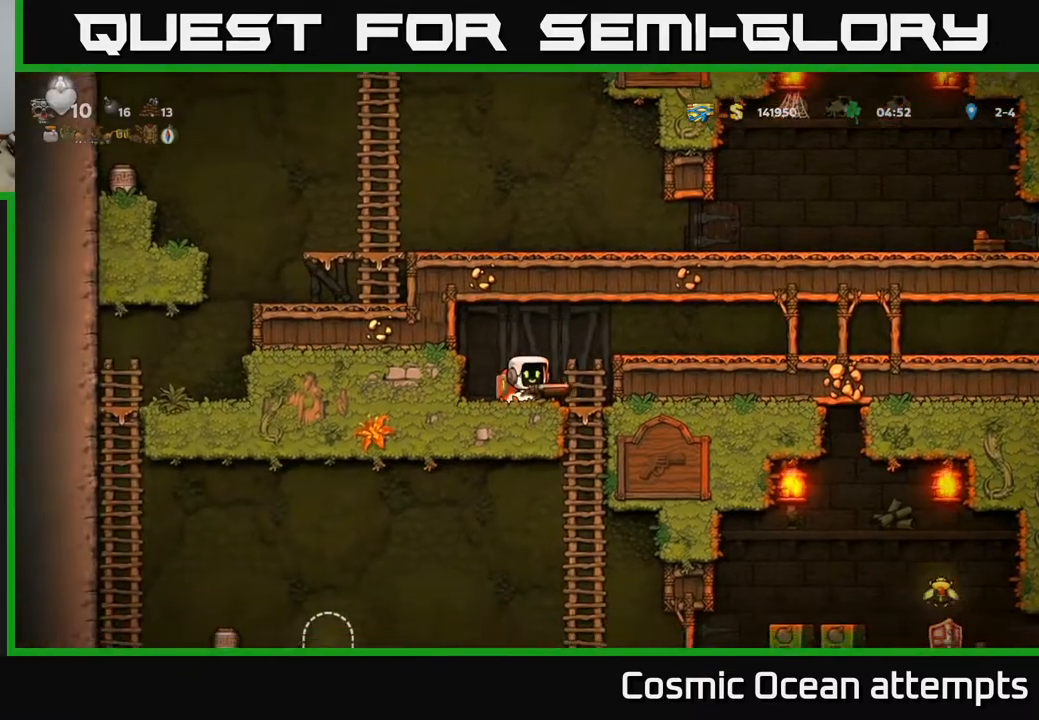
{"buttons": ["DPAD_UP"], "right_stick": "center", "events": [[117, "DPAD_DOWN", "down"], [133, "DPAD_RIGHT", "up"], [167, "A", "down"], [250, "A", "up"], [267, "DPAD_DOWN", "up"], [483, "DPAD_UP", "down"]]}
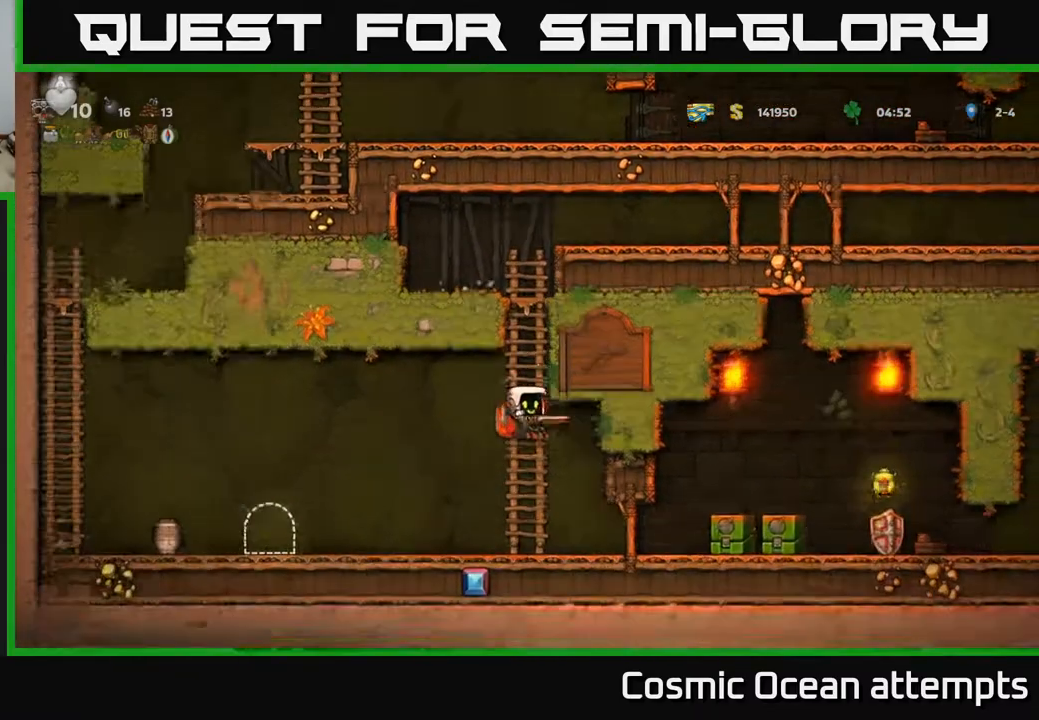
{"buttons": ["DPAD_RIGHT"], "right_stick": "center", "events": [[67, "DPAD_UP", "up"], [100, "DPAD_DOWN", "down"], [133, "A", "down"], [217, "A", "up"], [233, "DPAD_DOWN", "up"], [250, "DPAD_RIGHT", "down"]]}
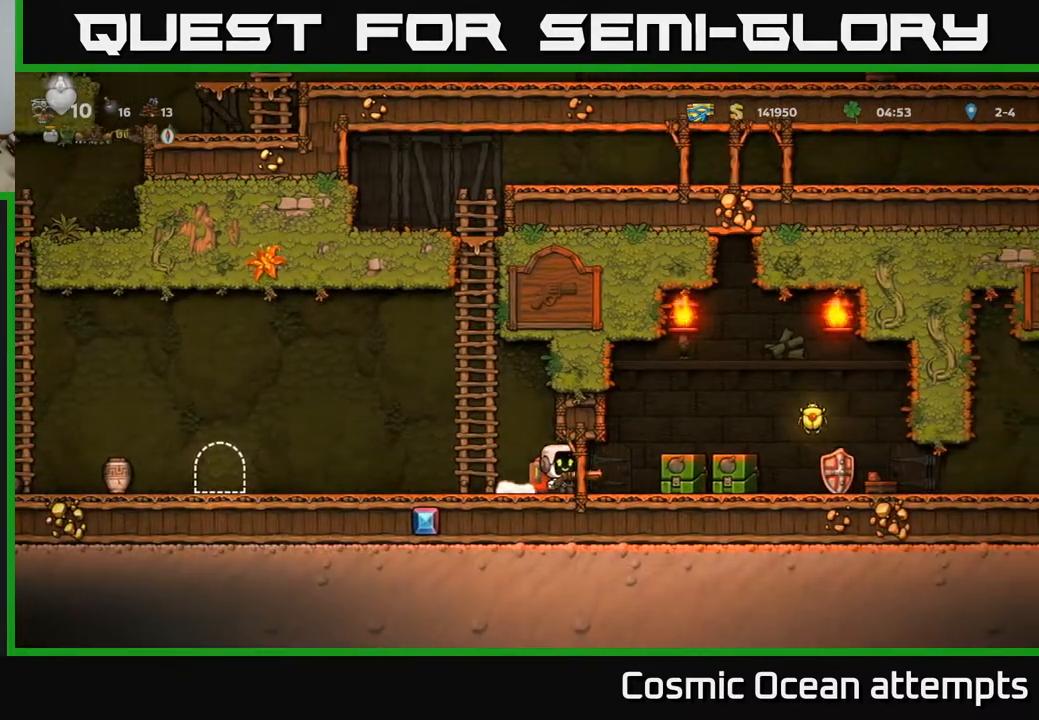
{"buttons": ["DPAD_RIGHT"], "right_stick": "center", "events": [[417, "A", "down"], [483, "A", "up"]]}
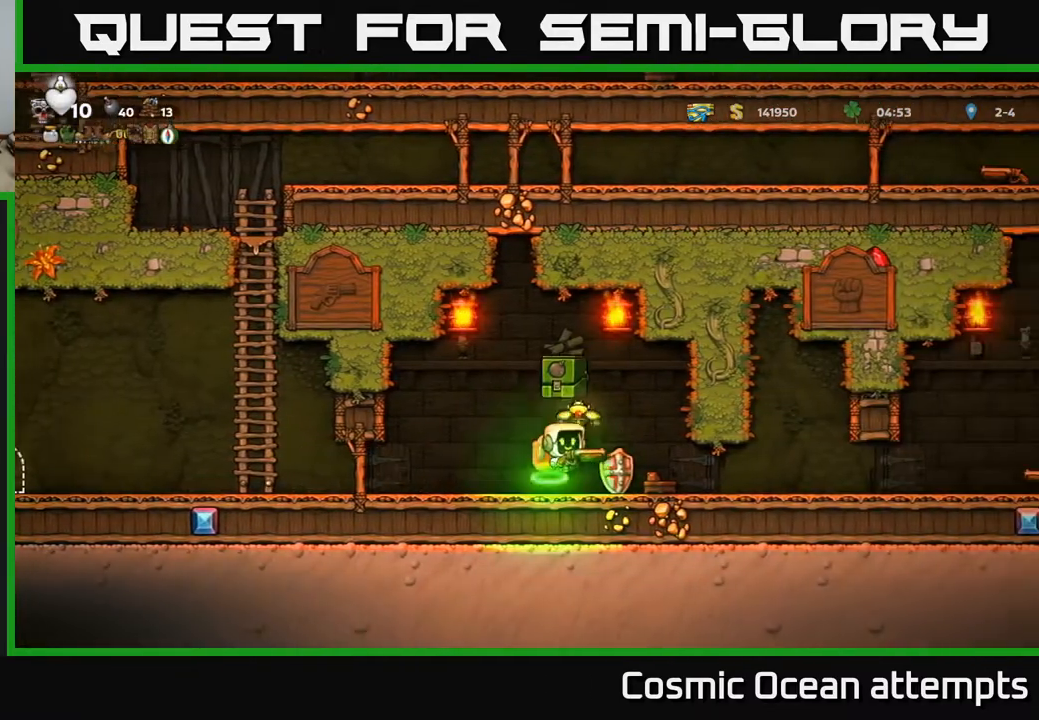
{"buttons": ["DPAD_RIGHT"], "right_stick": "center", "events": [[50, "DPAD_RIGHT", "up"], [367, "DPAD_RIGHT", "down"]]}
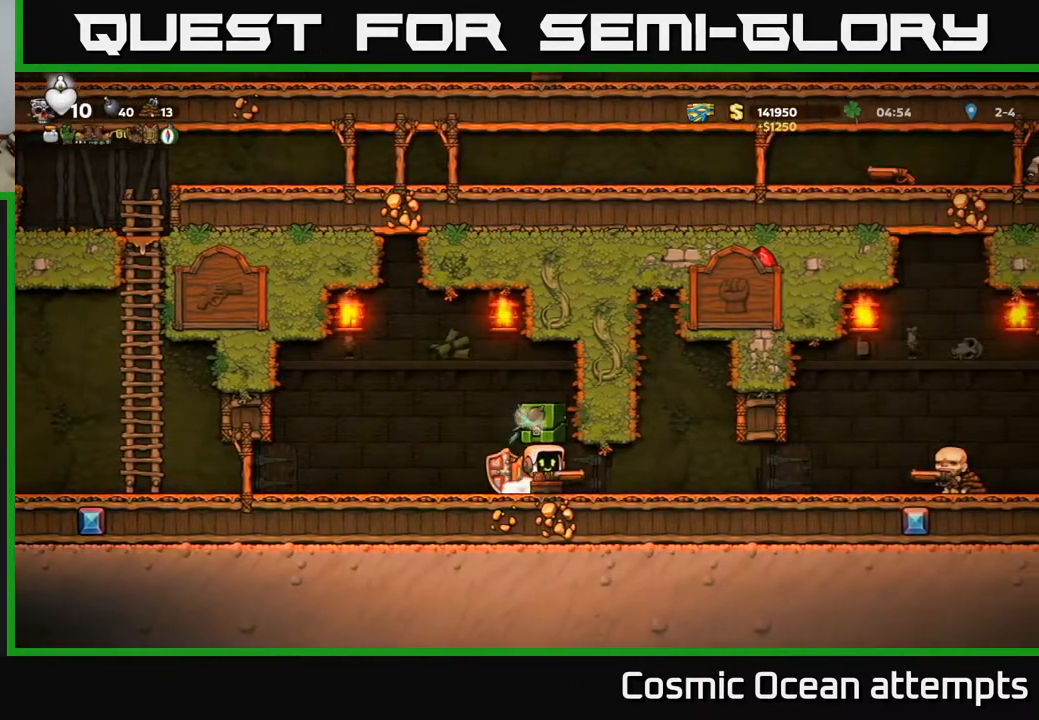
{"buttons": [], "right_stick": "center", "events": [[450, "DPAD_RIGHT", "up"]]}
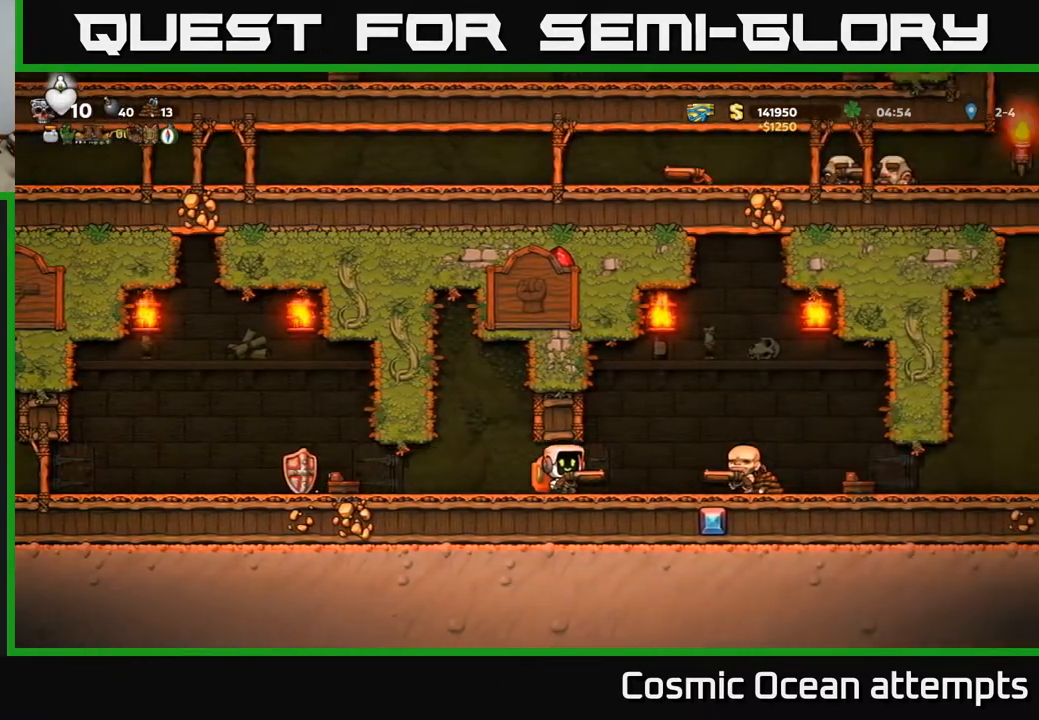
{"buttons": ["DPAD_RIGHT"], "right_stick": "center", "events": [[183, "DPAD_RIGHT", "down"]]}
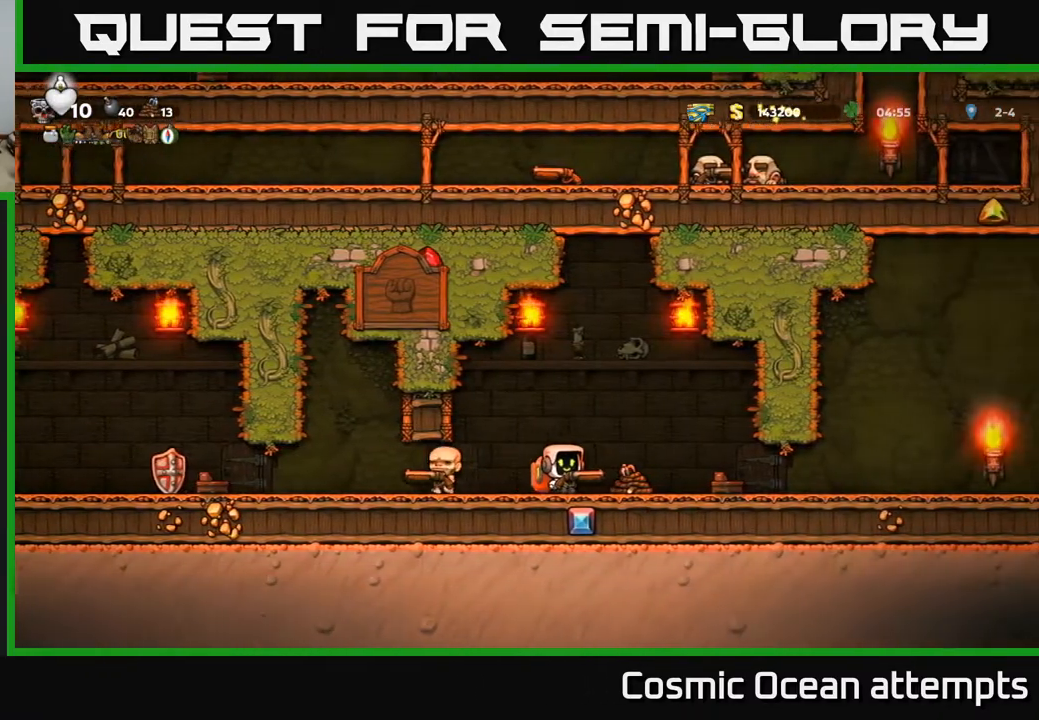
{"buttons": ["DPAD_RIGHT"], "right_stick": "center", "events": []}
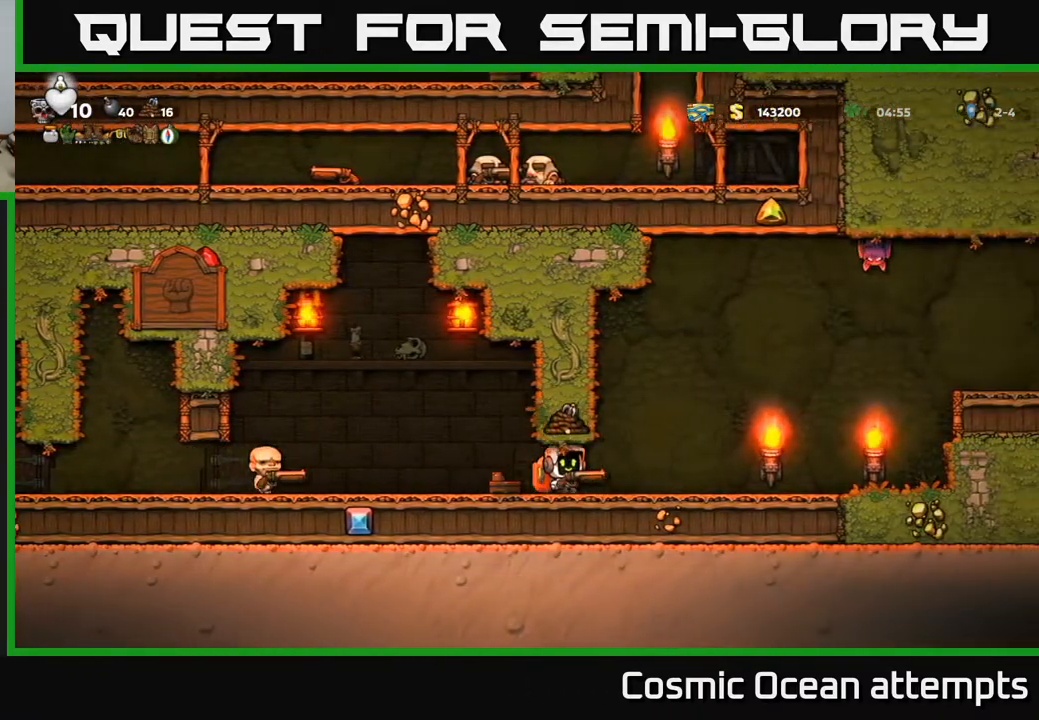
{"buttons": [], "right_stick": "center", "events": [[500, "DPAD_RIGHT", "up"]]}
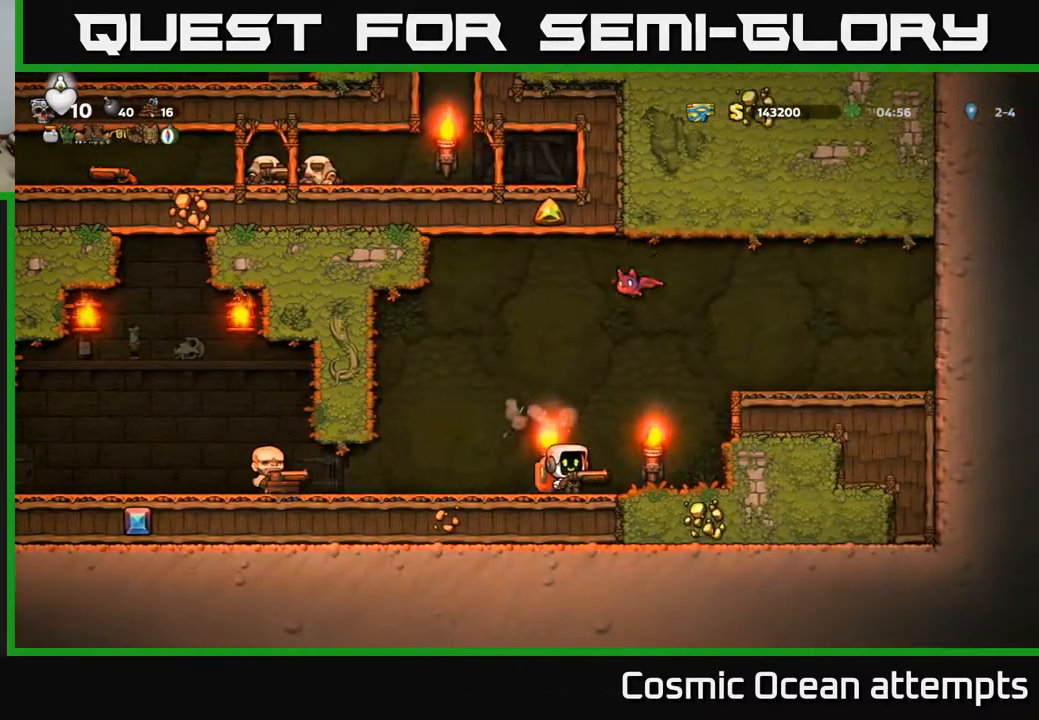
{"buttons": ["DPAD_LEFT"], "right_stick": "center", "events": [[33, "DPAD_LEFT", "down"]]}
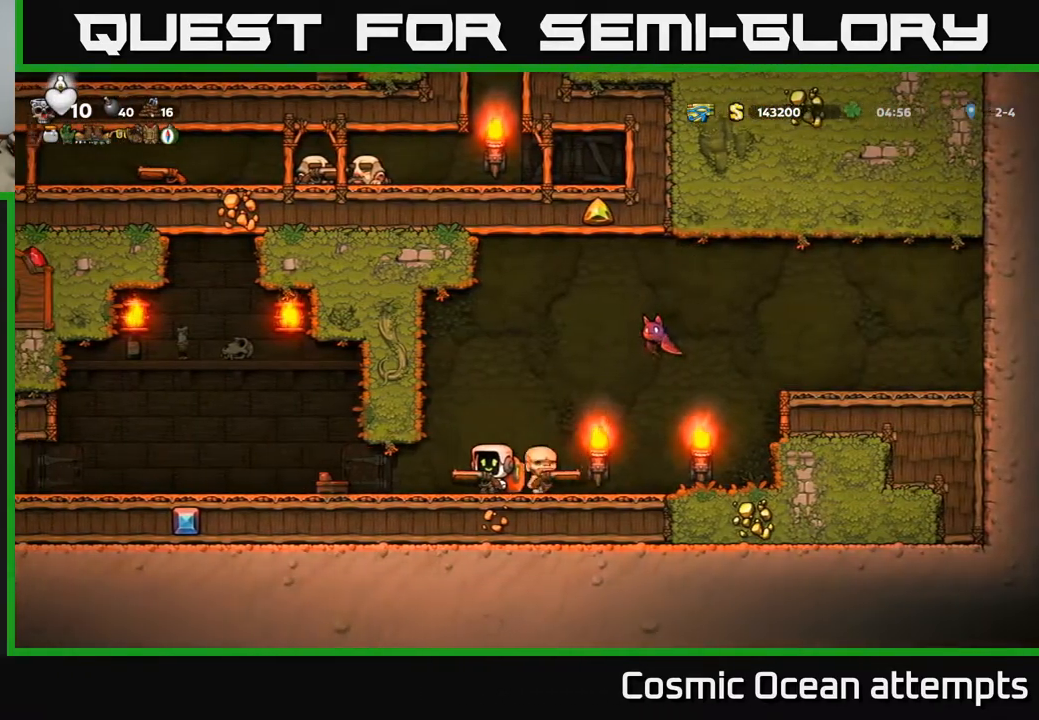
{"buttons": ["DPAD_LEFT"], "right_stick": "center", "events": []}
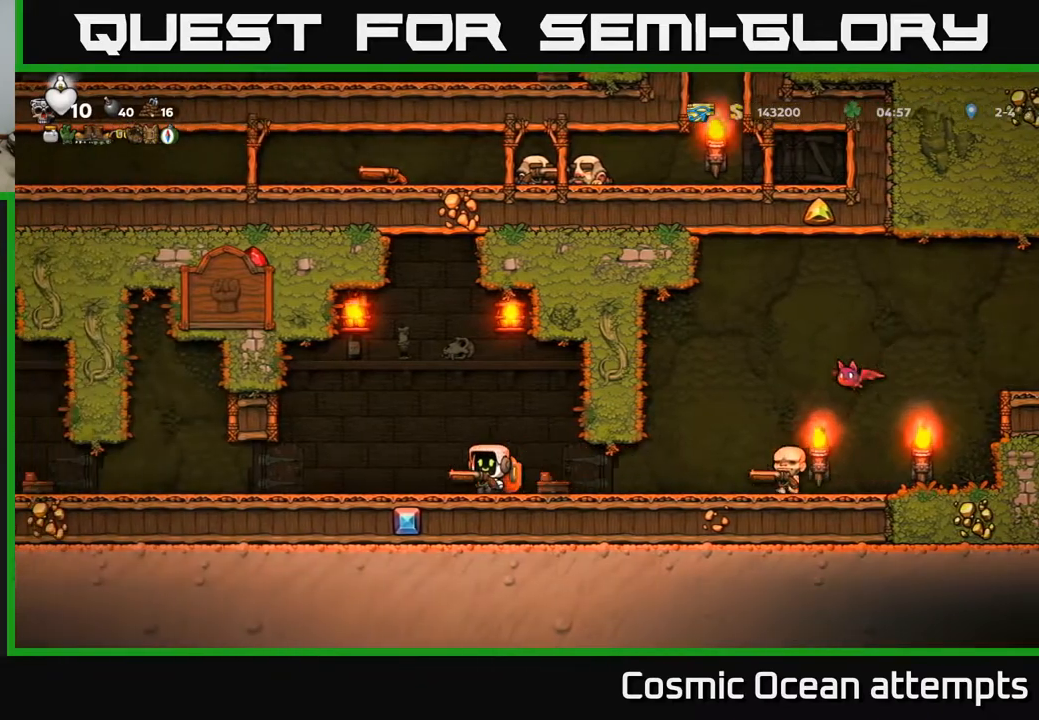
{"buttons": ["DPAD_LEFT"], "right_stick": "center", "events": []}
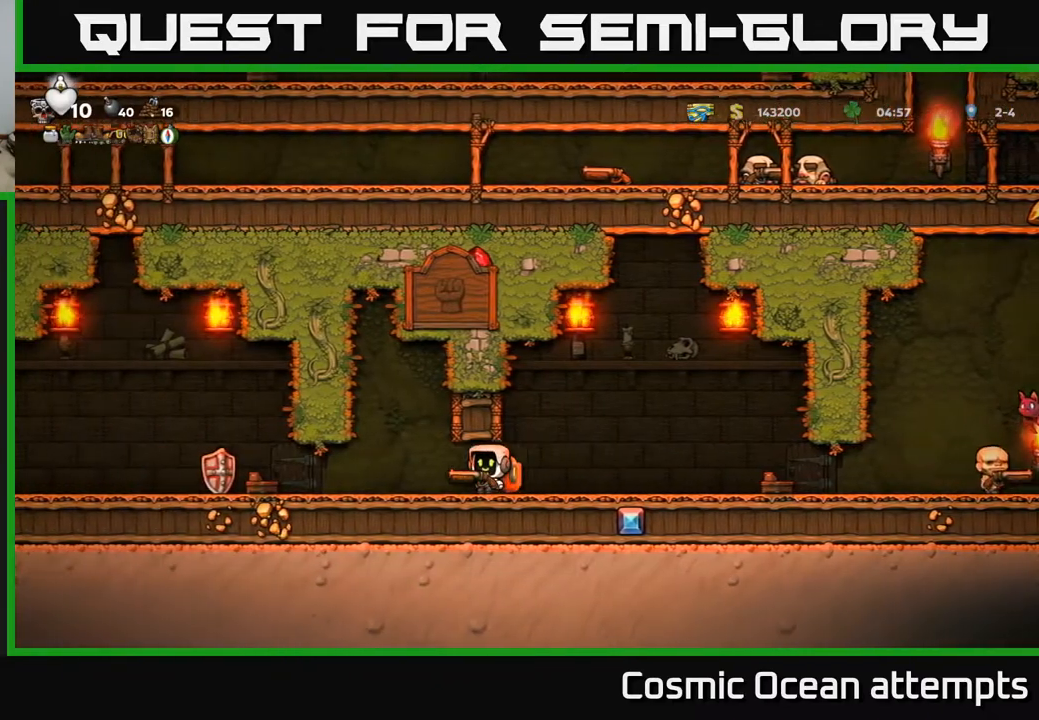
{"buttons": ["DPAD_LEFT"], "right_stick": "center", "events": []}
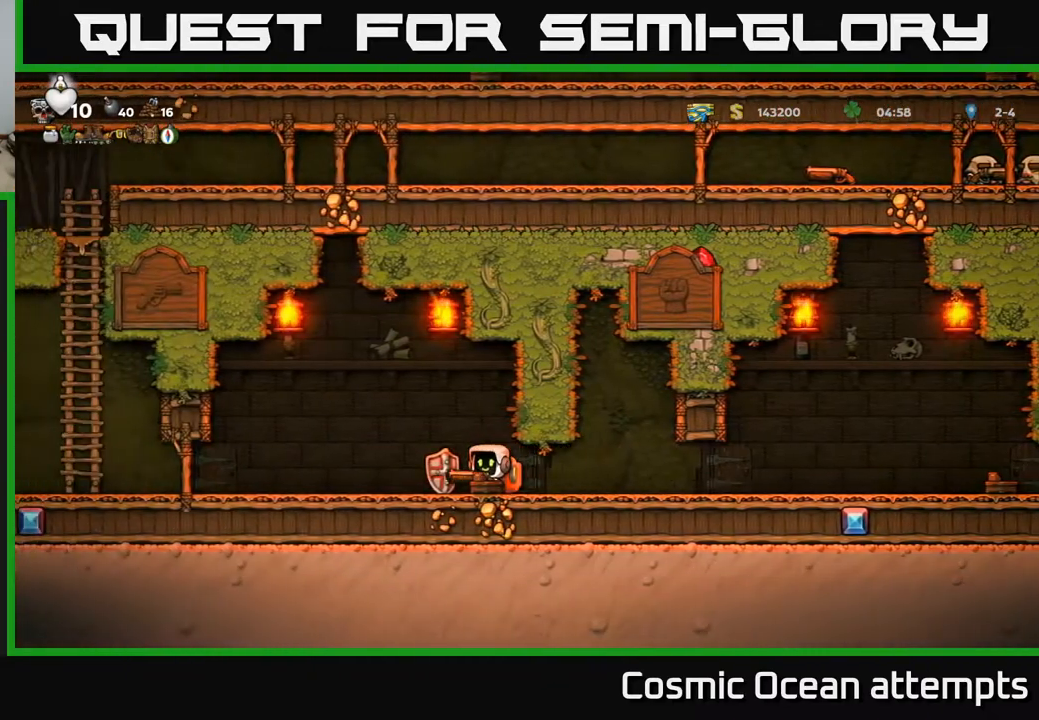
{"buttons": ["DPAD_LEFT"], "right_stick": "center", "events": []}
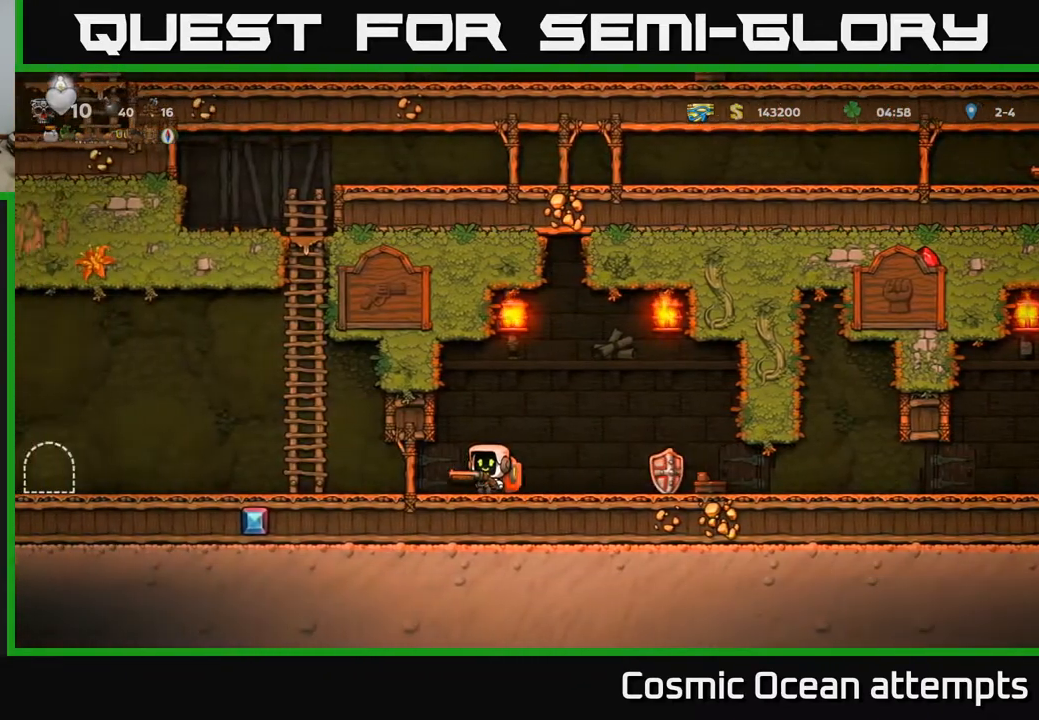
{"buttons": ["DPAD_LEFT"], "right_stick": "center", "events": []}
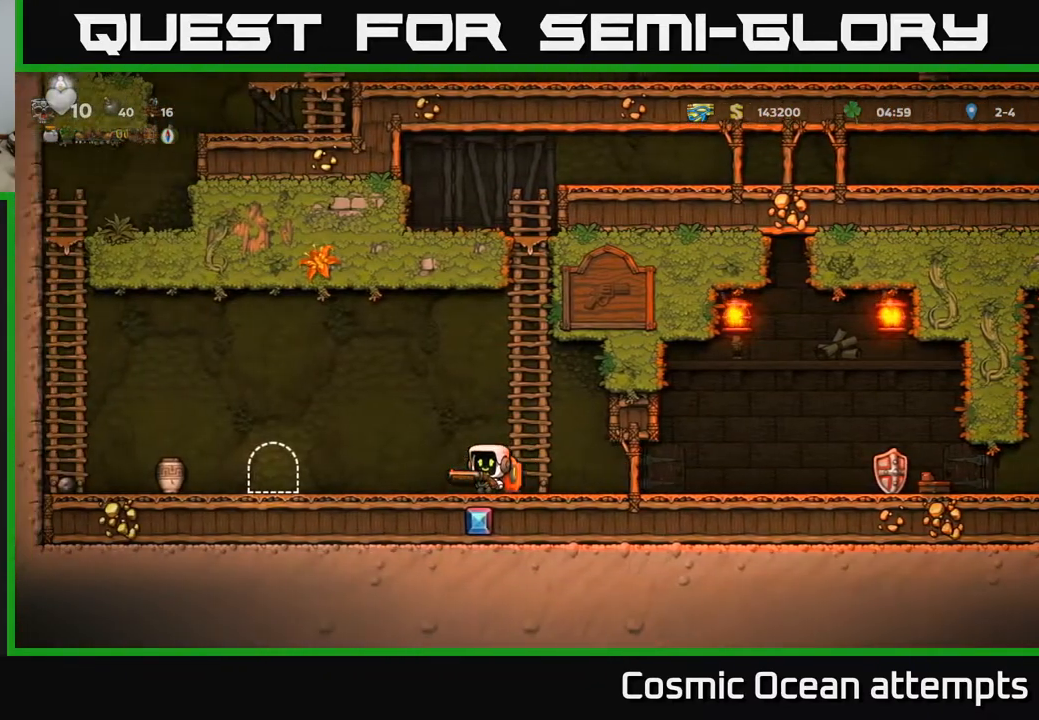
{"buttons": [], "right_stick": "center", "events": [[283, "DPAD_LEFT", "up"], [433, "X", "down"], [500, "X", "up"]]}
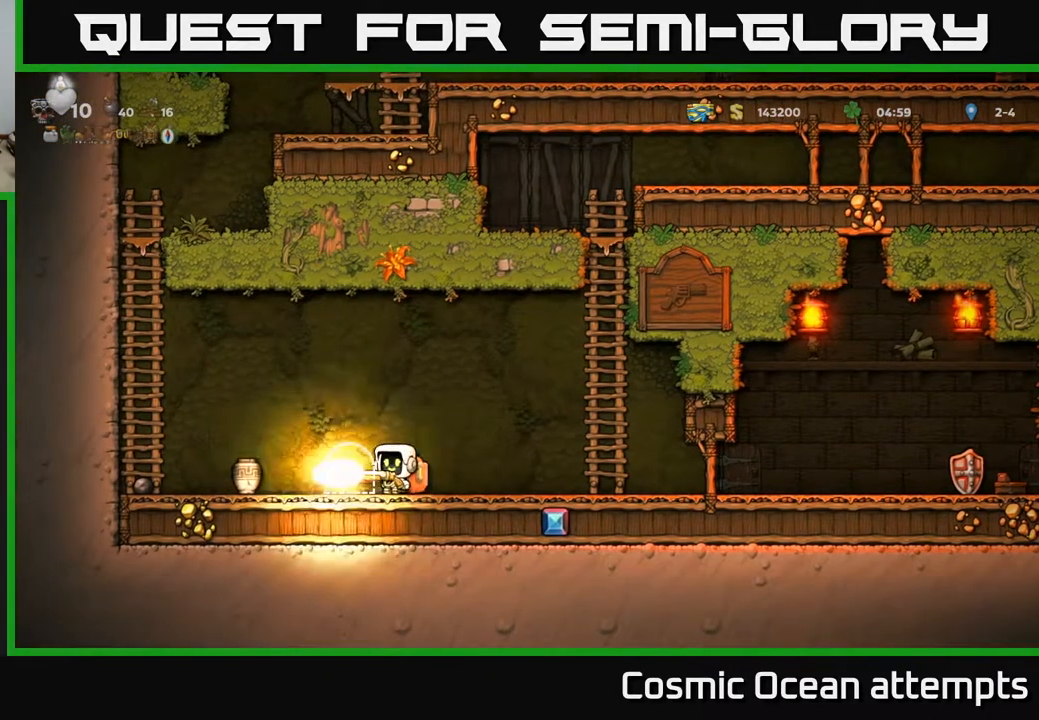
{"buttons": ["DPAD_LEFT"], "right_stick": "center", "events": [[250, "DPAD_LEFT", "down"]]}
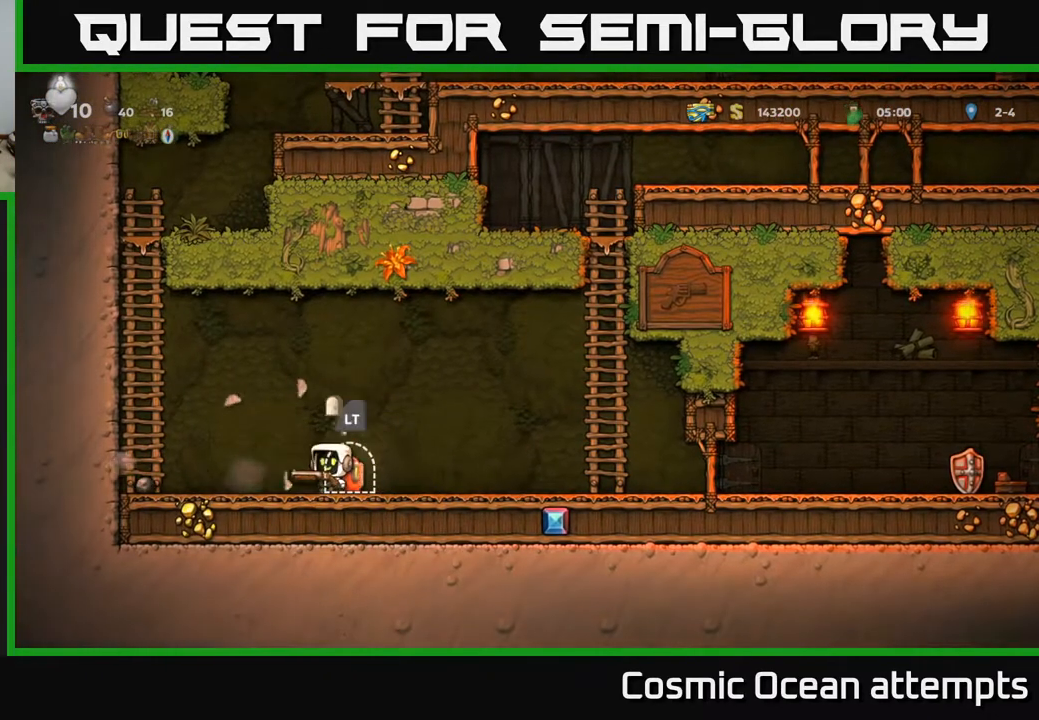
{"buttons": ["A", "DPAD_LEFT"], "right_stick": "center", "events": [[133, "DPAD_LEFT", "up"], [283, "DPAD_DOWN", "down"], [367, "X", "down"], [433, "DPAD_DOWN", "up"], [450, "X", "up"], [483, "DPAD_LEFT", "down"], [500, "A", "down"]]}
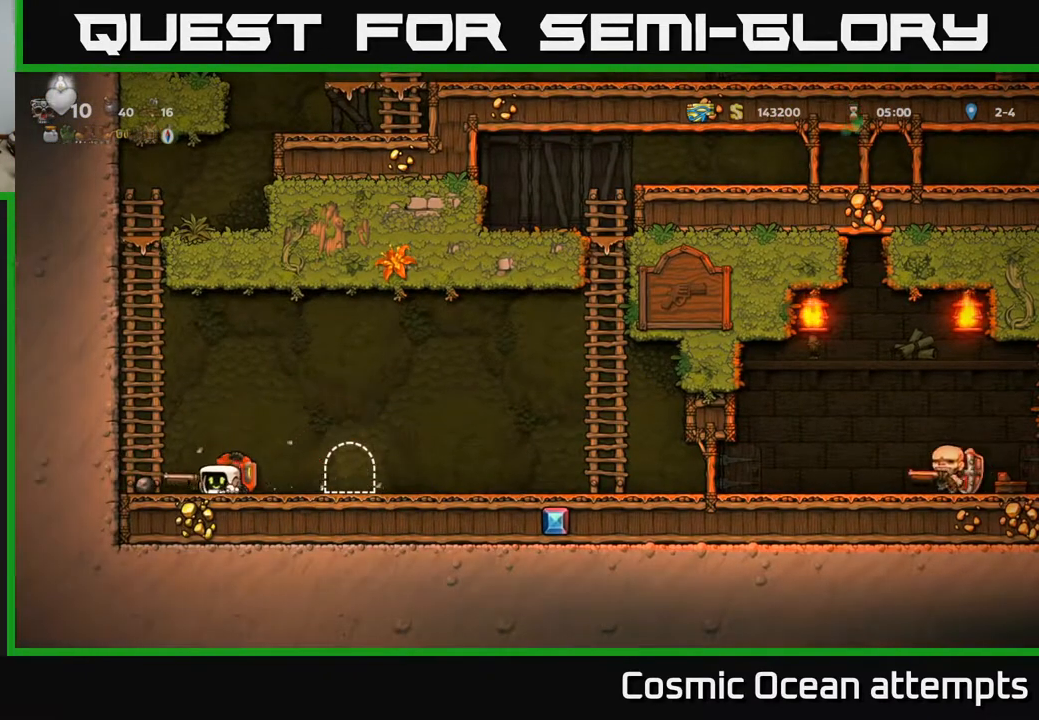
{"buttons": ["DPAD_UP"], "right_stick": "center", "events": [[167, "DPAD_UP", "down"], [200, "DPAD_LEFT", "up"], [217, "A", "up"]]}
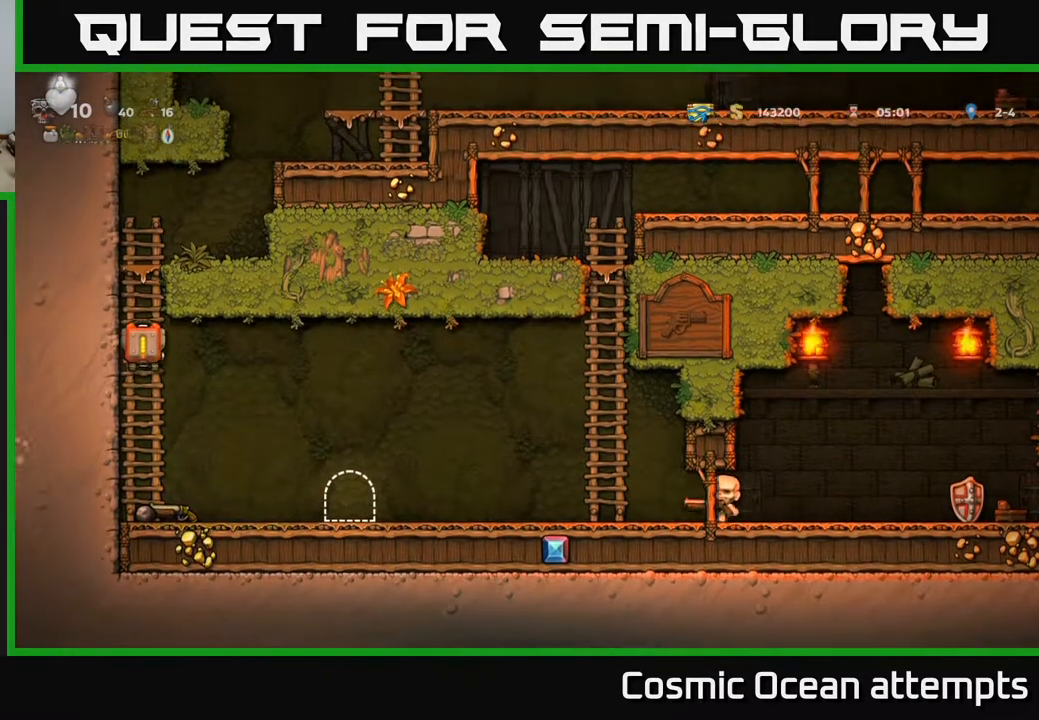
{"buttons": [], "right_stick": "center", "events": [[133, "A", "down"], [217, "DPAD_UP", "up"], [233, "DPAD_RIGHT", "down"], [383, "A", "up"], [450, "DPAD_RIGHT", "up"]]}
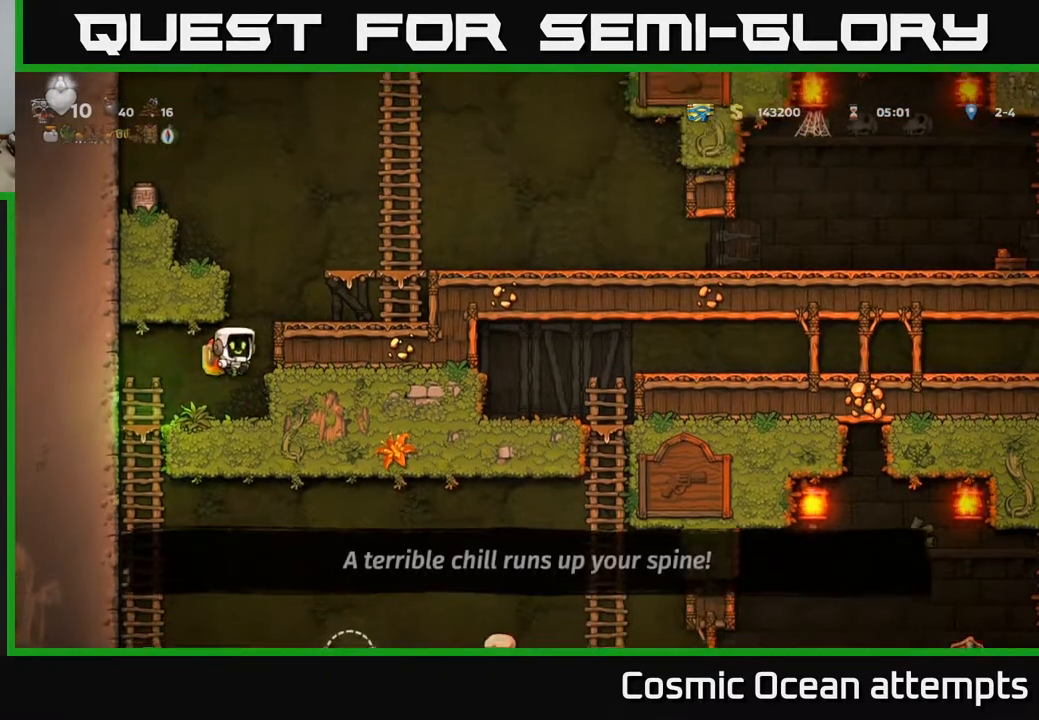
{"buttons": ["A", "DPAD_RIGHT"], "right_stick": "center", "events": [[200, "A", "down"], [383, "DPAD_RIGHT", "down"]]}
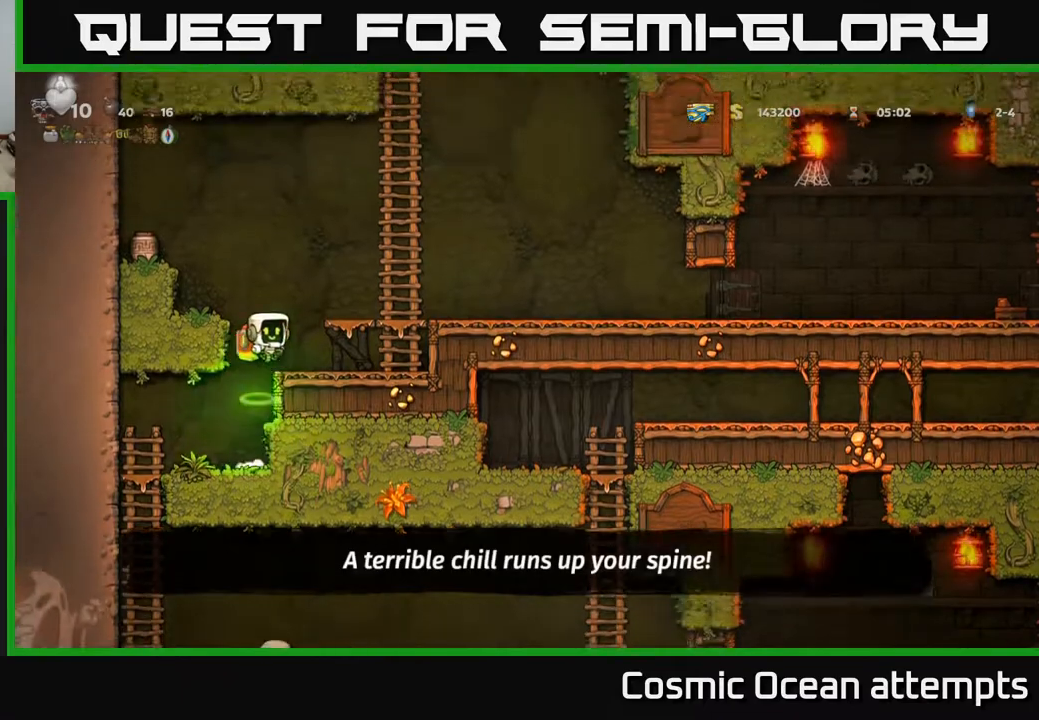
{"buttons": ["DPAD_UP"], "right_stick": "center", "events": [[83, "A", "up"], [217, "DPAD_UP", "down"], [250, "DPAD_RIGHT", "up"], [267, "A", "down"], [417, "A", "up"]]}
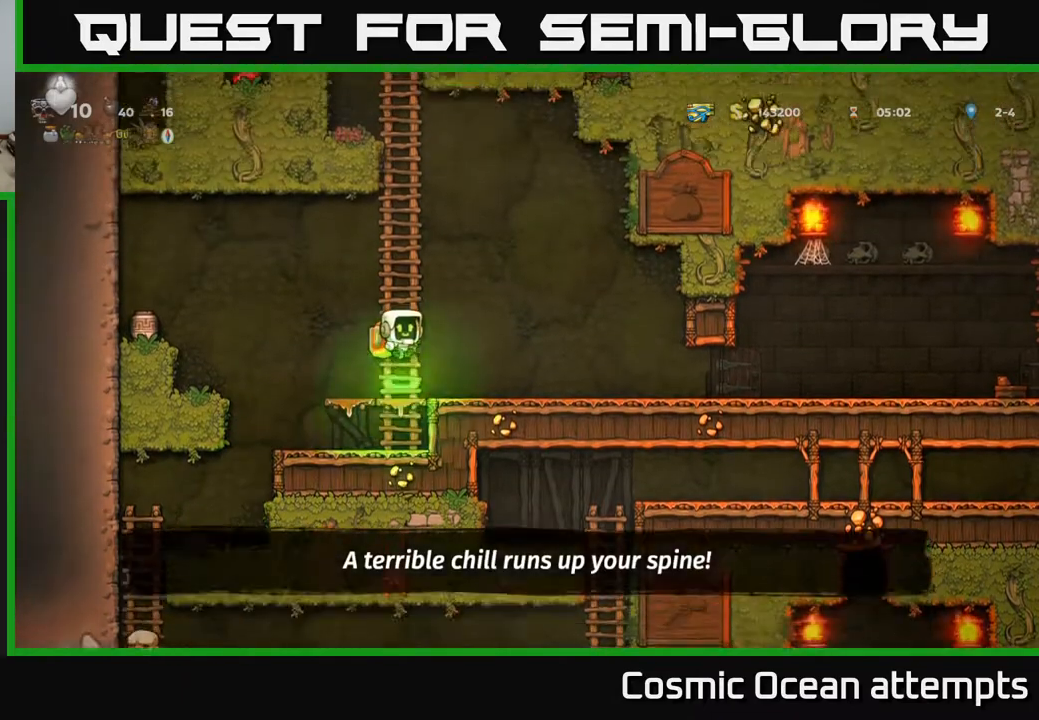
{"buttons": ["A", "DPAD_UP"], "right_stick": "center", "events": [[67, "A", "down"], [233, "A", "up"], [350, "A", "down"]]}
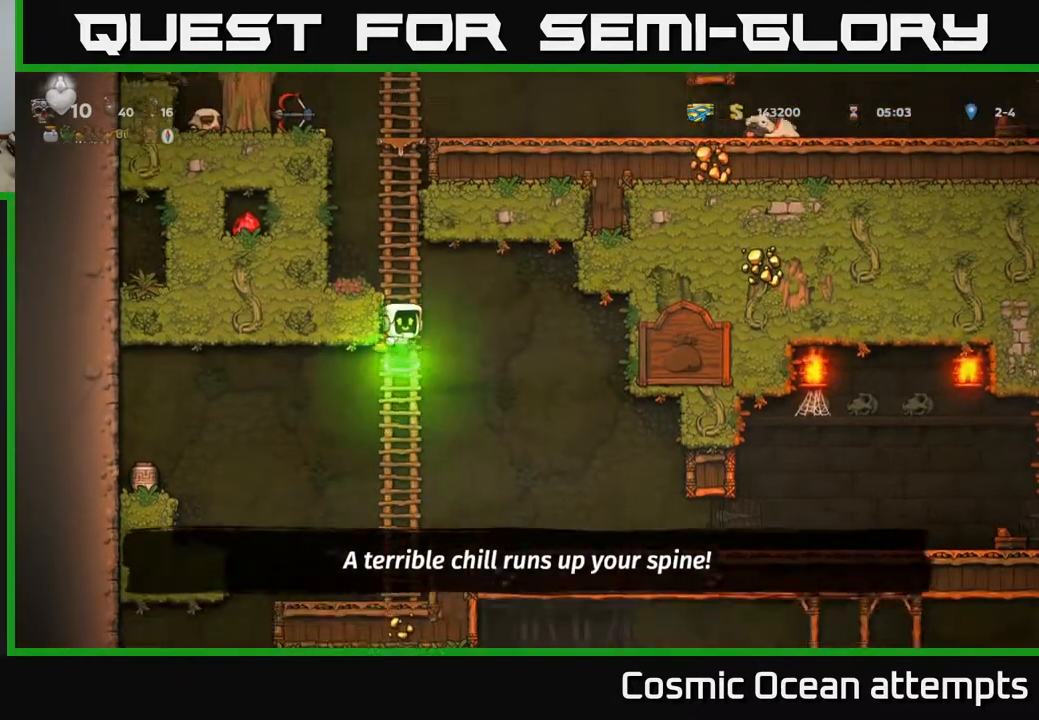
{"buttons": ["DPAD_UP"], "right_stick": "center", "events": [[50, "A", "up"], [183, "A", "down"], [383, "A", "up"]]}